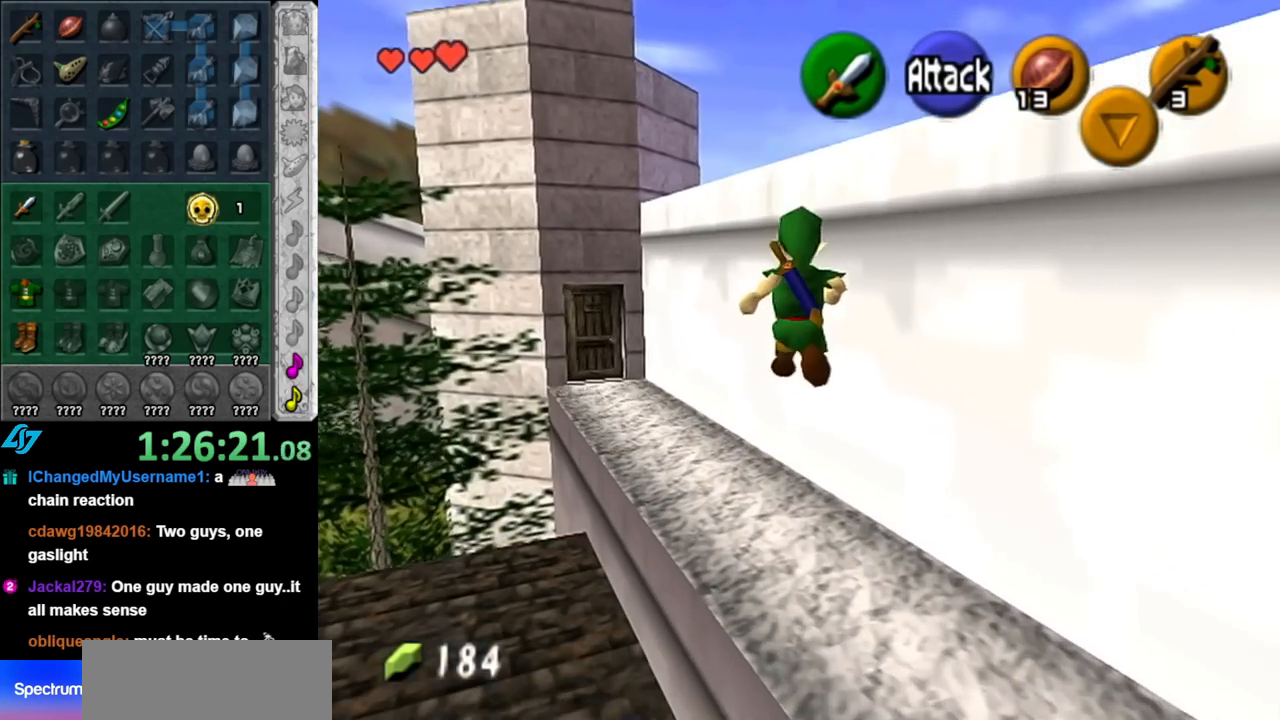
Gameplay with a controller (Nintendo layout); each line is a JSON object with the inputs held at the frame after it. "events" lists button and stick changes between this image and that frame as [ms after this image, input, new state], when the widget could be followed in between. Not read: L3 R3.
{"buttons": [], "left_stick": "up", "right_stick": "center", "events": []}
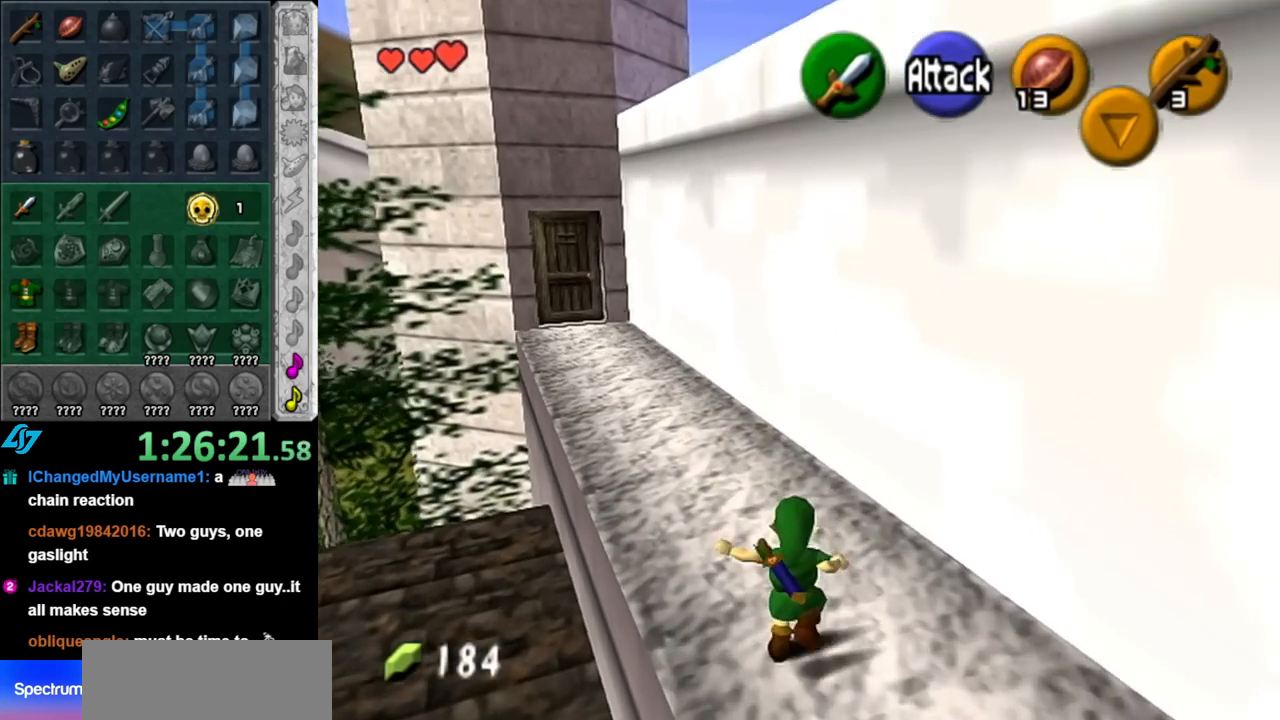
{"buttons": [], "left_stick": "up", "right_stick": "center", "events": [[33, "A", "down"], [67, "L1", "down"], [117, "A", "up"], [283, "L1", "up"]]}
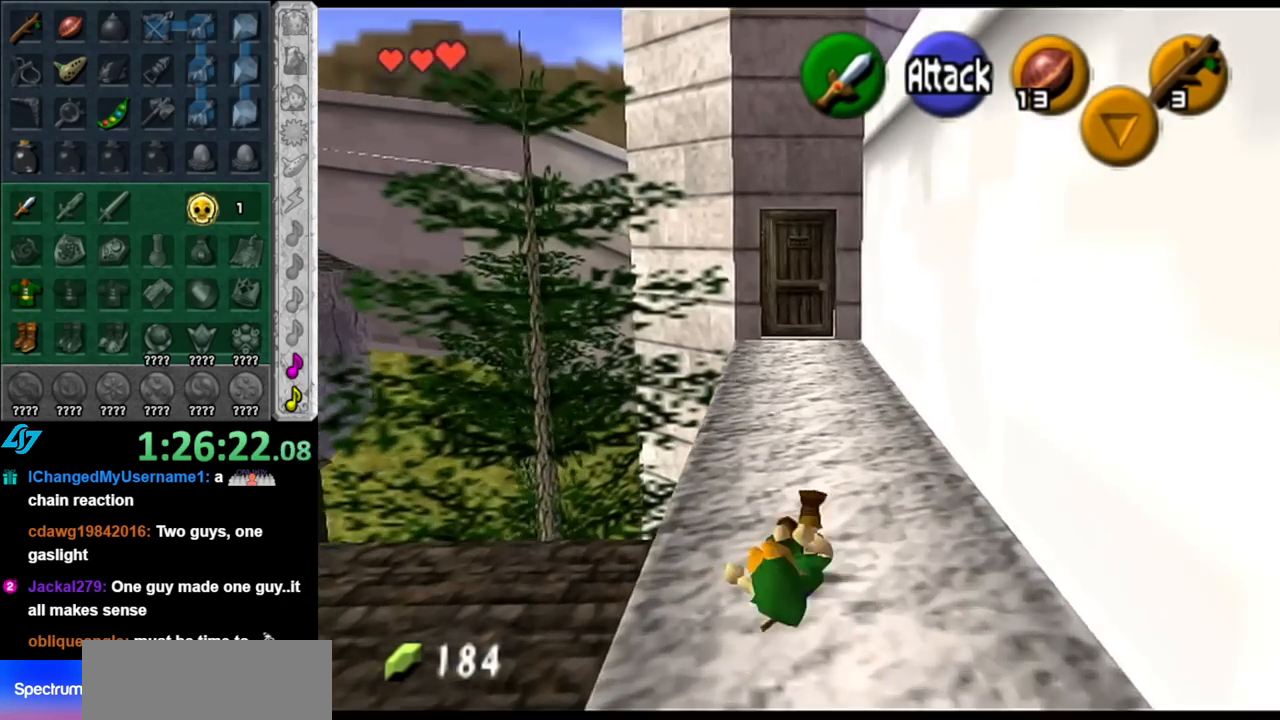
{"buttons": [], "left_stick": "up", "right_stick": "center", "events": [[283, "A", "down"], [433, "A", "up"]]}
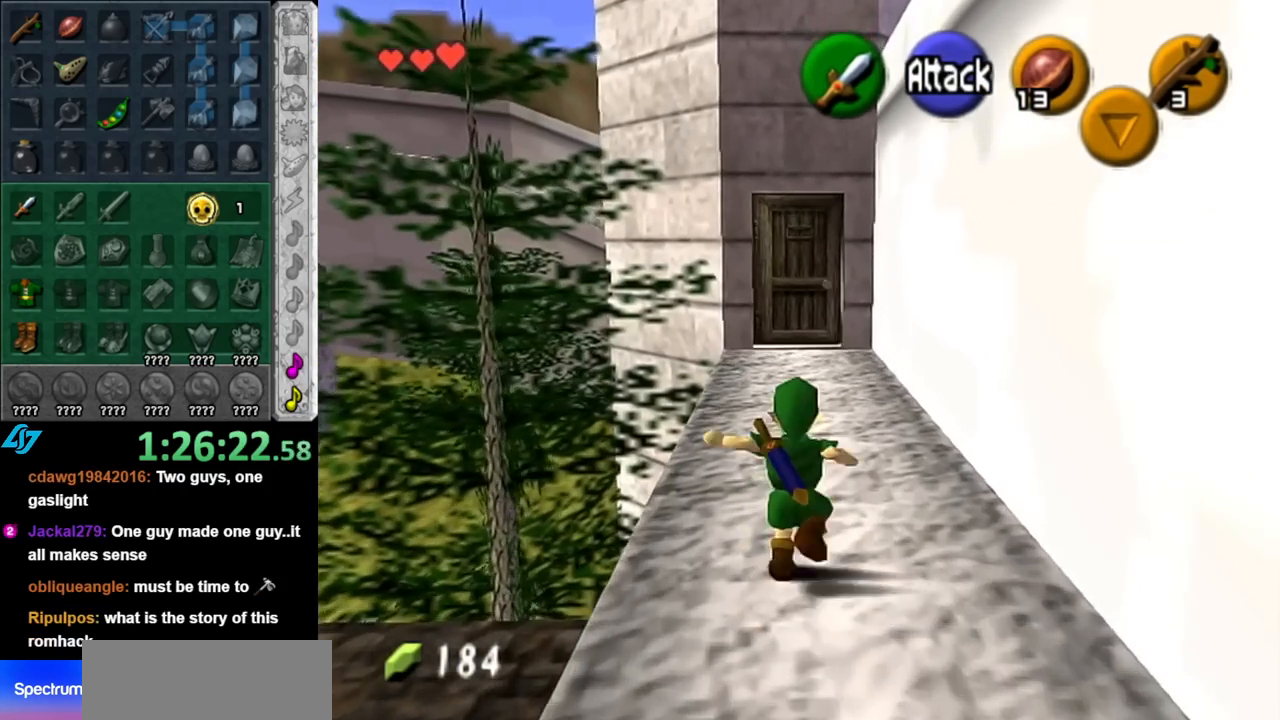
{"buttons": ["A"], "left_stick": "up", "right_stick": "center", "events": [[467, "A", "down"]]}
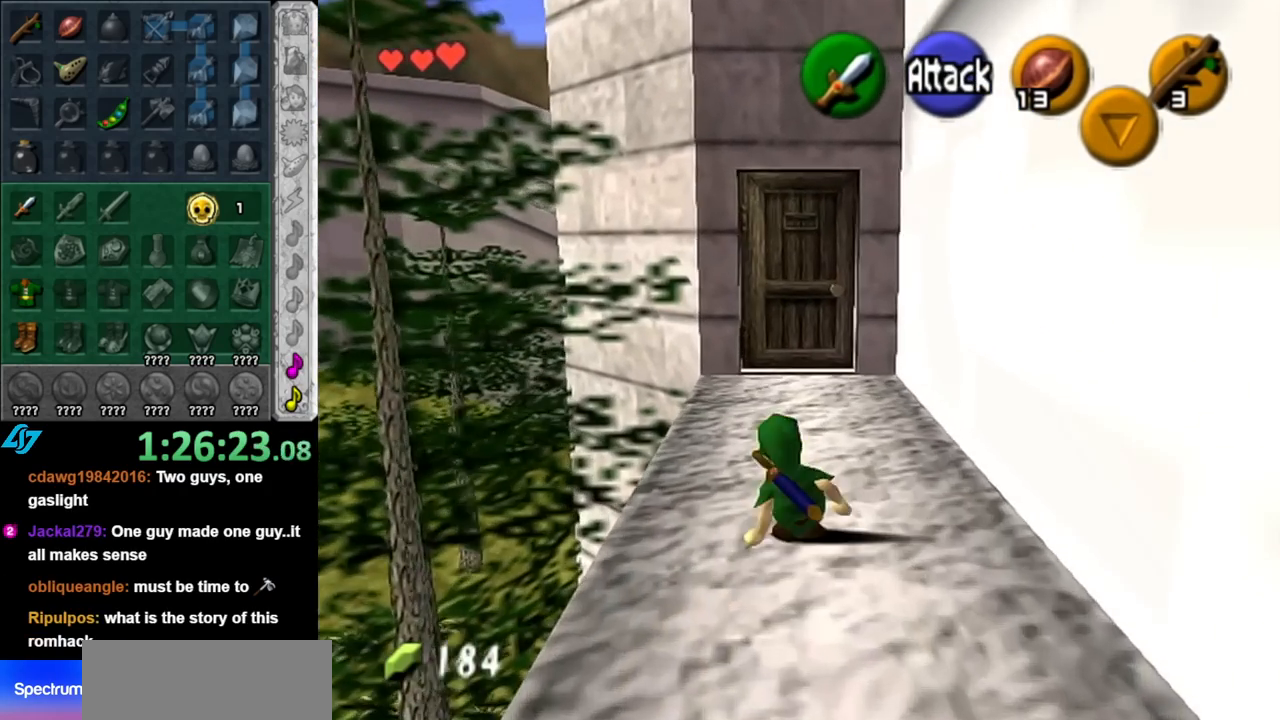
{"buttons": [], "left_stick": "up", "right_stick": "center", "events": [[150, "A", "up"]]}
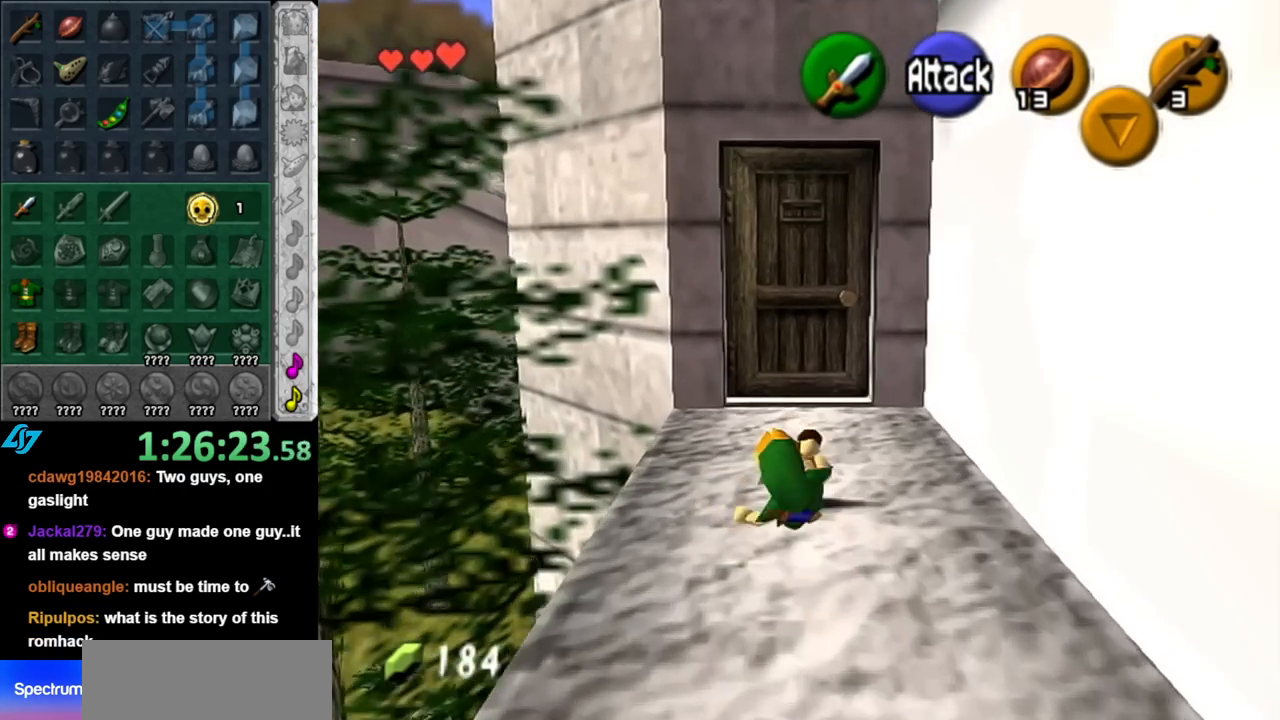
{"buttons": ["A"], "left_stick": "center", "right_stick": "center", "events": [[367, "A", "down"], [433, "left_stick", "center"], [467, "A", "up"], [500, "A", "down"]]}
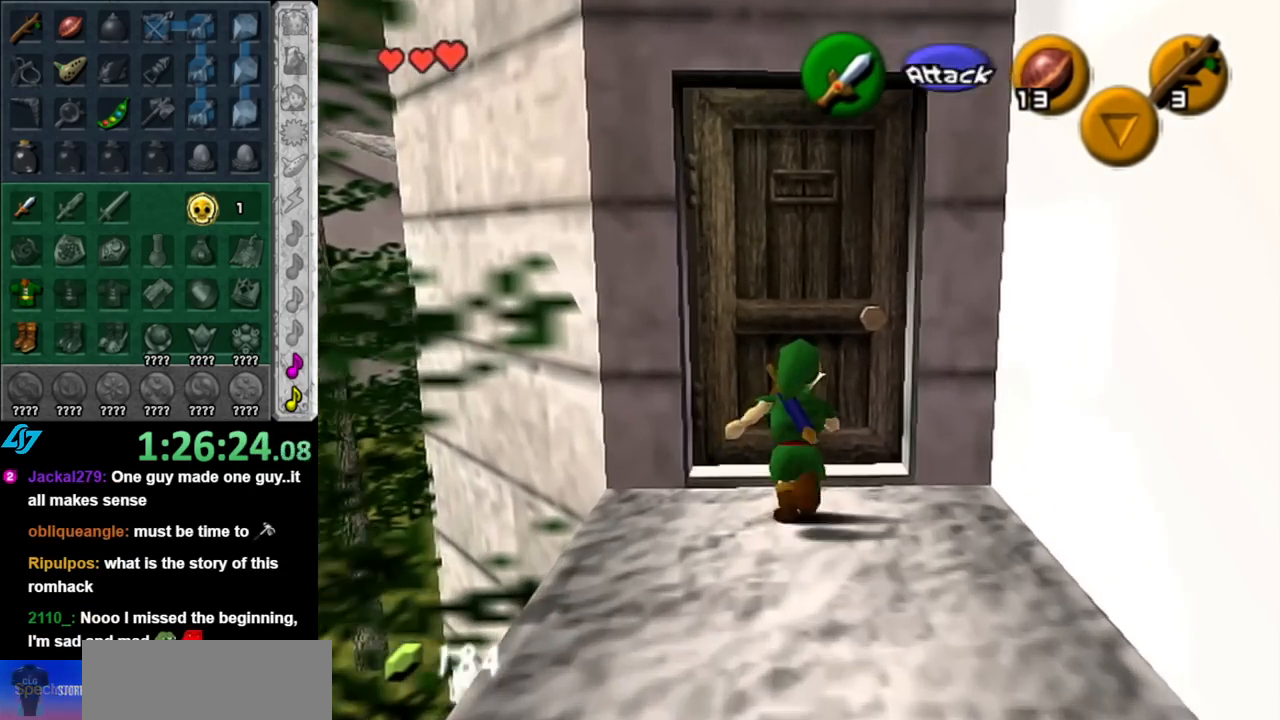
{"buttons": [], "left_stick": "center", "right_stick": "center", "events": [[117, "A", "up"], [150, "A", "down"], [283, "A", "up"]]}
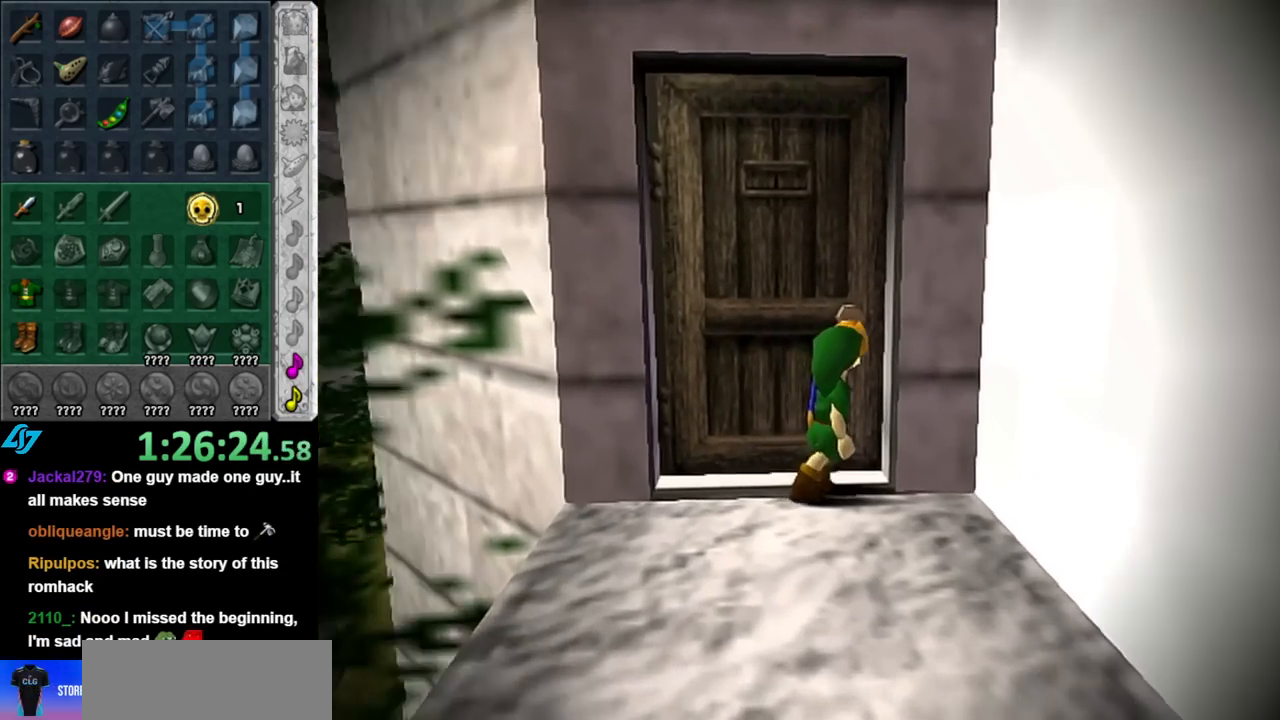
{"buttons": [], "left_stick": "center", "right_stick": "center", "events": []}
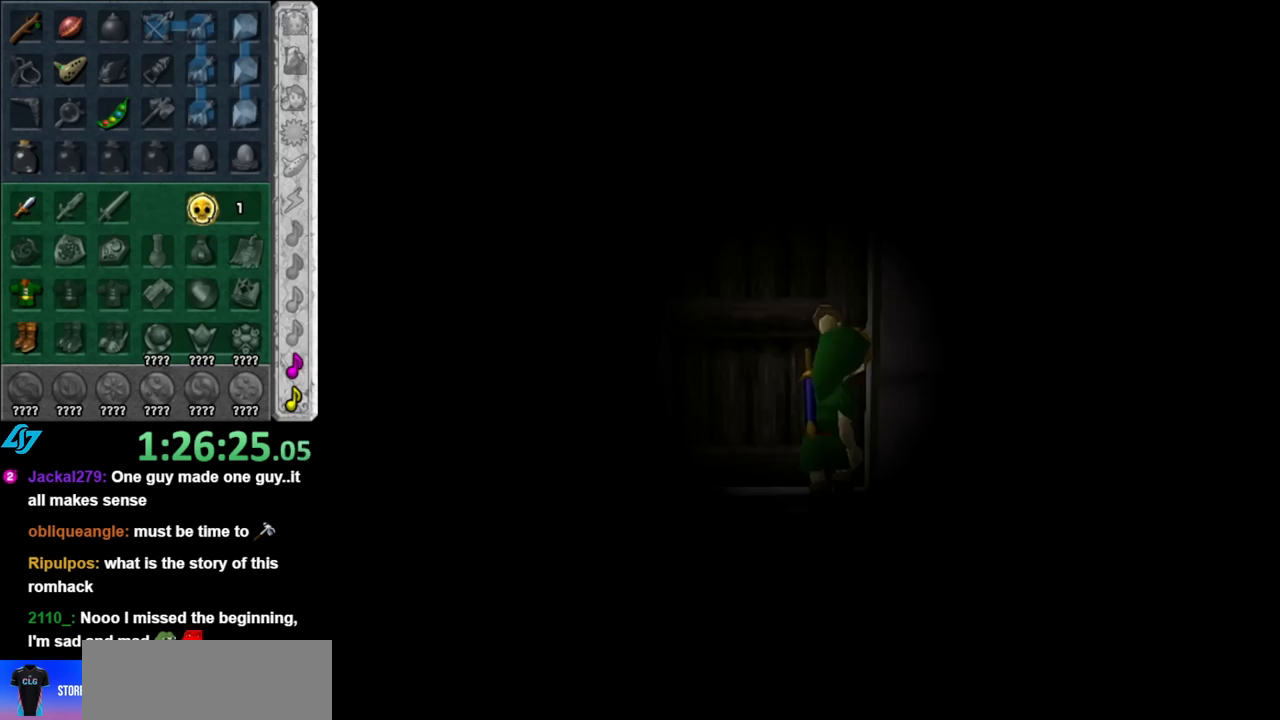
{"buttons": [], "left_stick": "center", "right_stick": "center", "events": []}
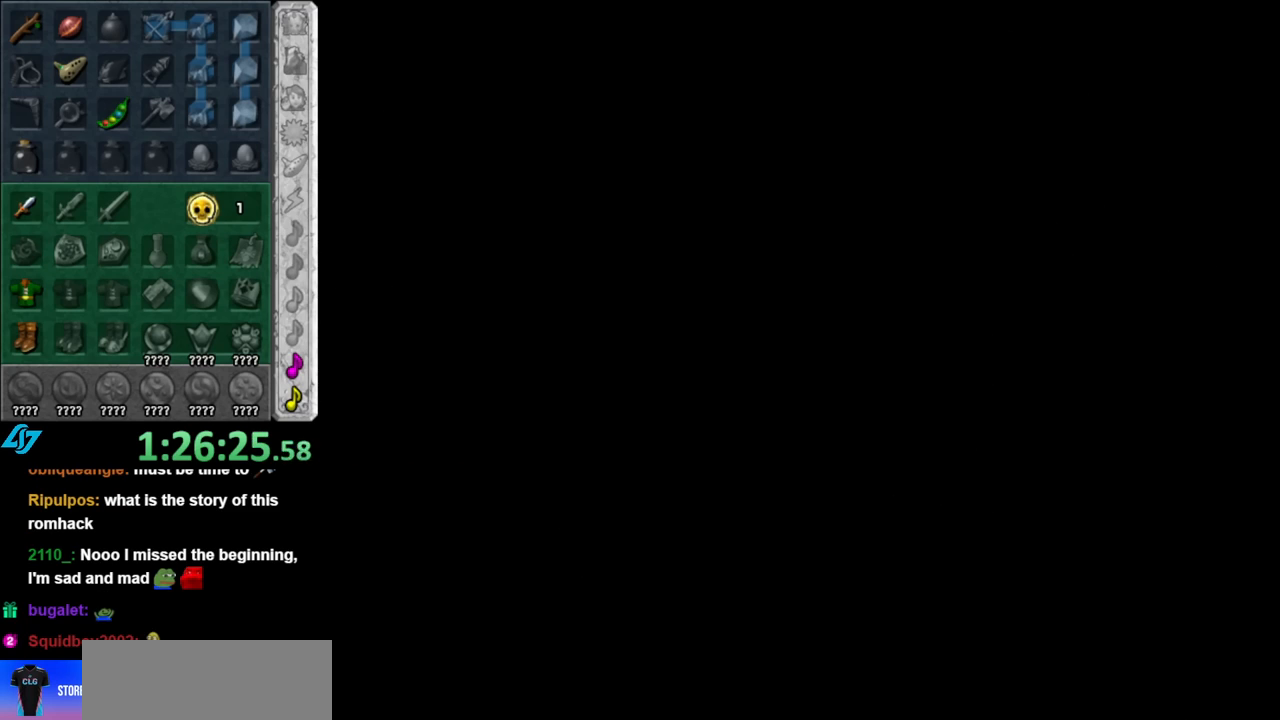
{"buttons": [], "left_stick": "center", "right_stick": "center", "events": []}
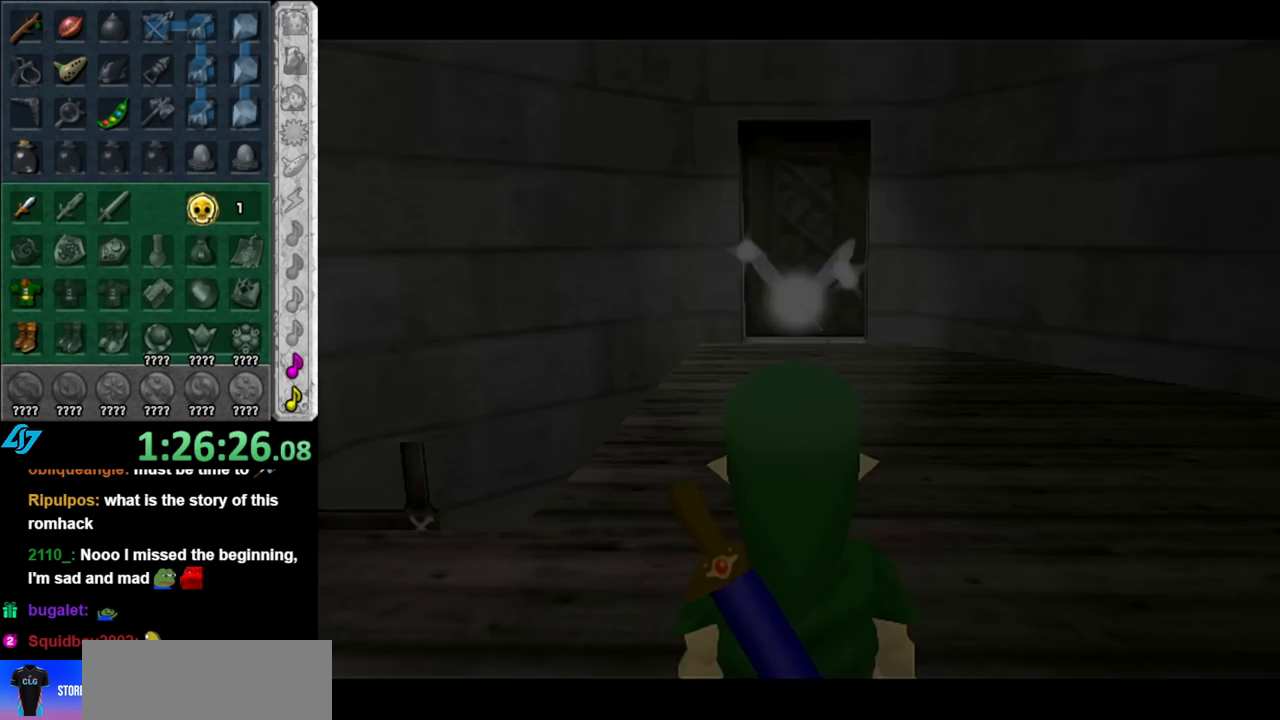
{"buttons": [], "left_stick": "up", "right_stick": "center", "events": [[317, "left_stick", "up"]]}
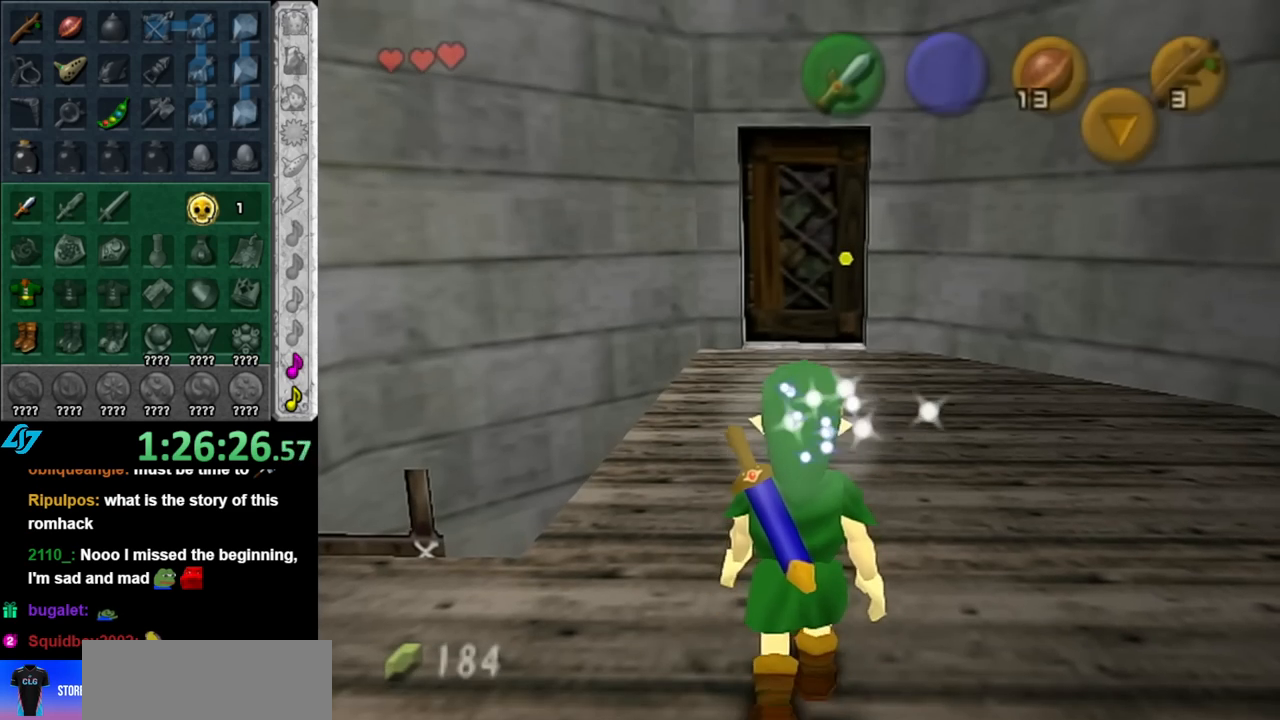
{"buttons": ["L1"], "left_stick": "down-right", "right_stick": "center", "events": [[150, "left_stick", "center"], [317, "left_stick", "down-right"], [433, "L1", "down"]]}
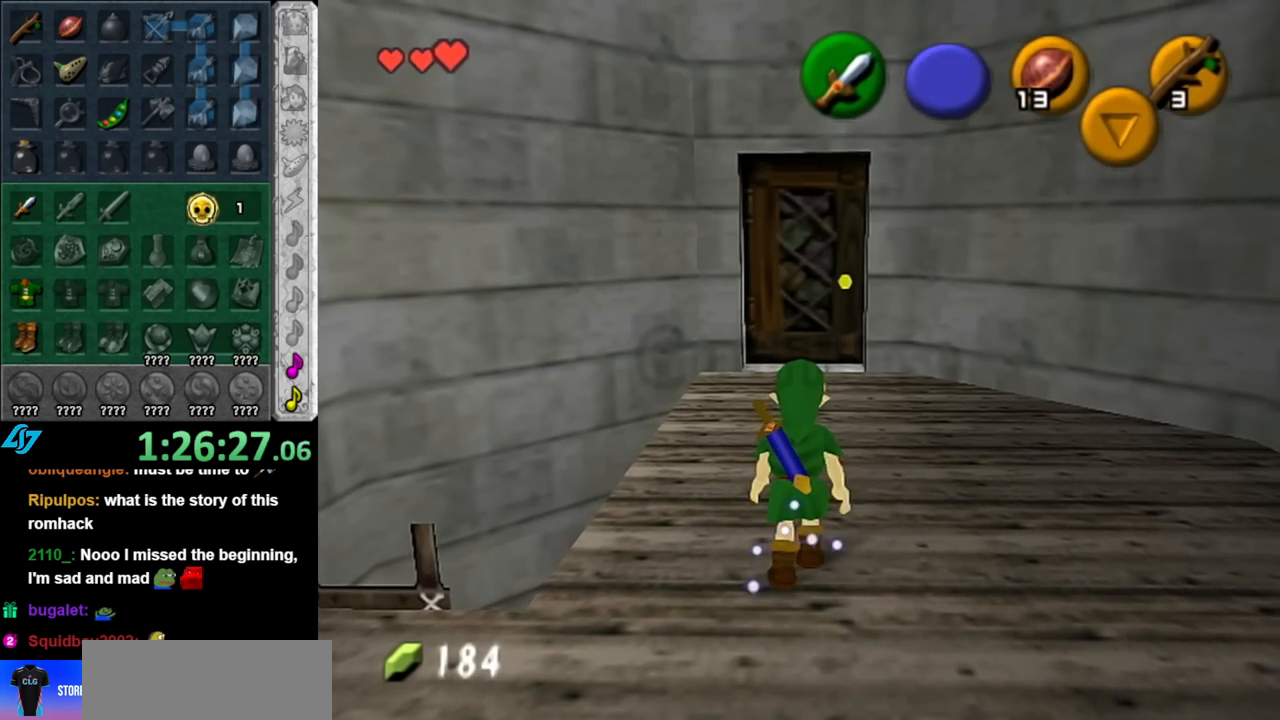
{"buttons": [], "left_stick": "down-left", "right_stick": "center", "events": [[33, "left_stick", "center"], [217, "L1", "up"], [400, "left_stick", "down-left"]]}
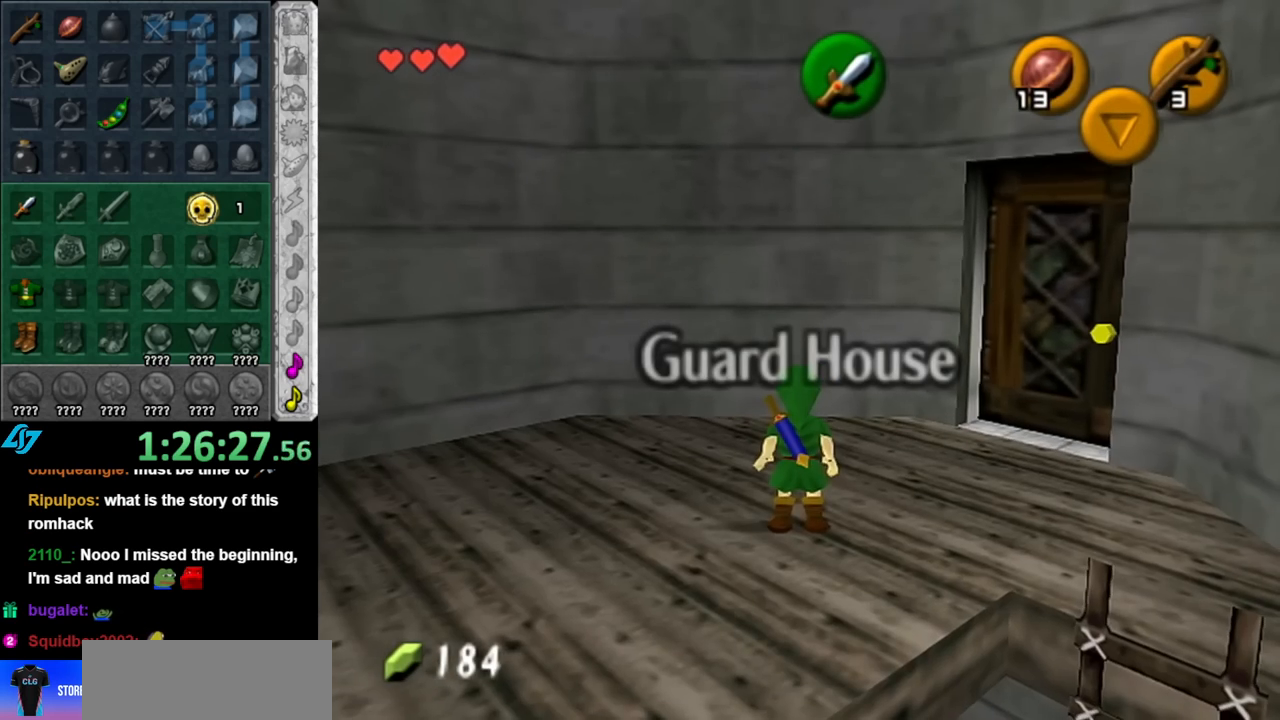
{"buttons": [], "left_stick": "up", "right_stick": "center", "events": [[100, "A", "down"], [217, "L1", "down"], [250, "A", "up"], [250, "left_stick", "up-left"], [317, "left_stick", "up"], [433, "L1", "up"]]}
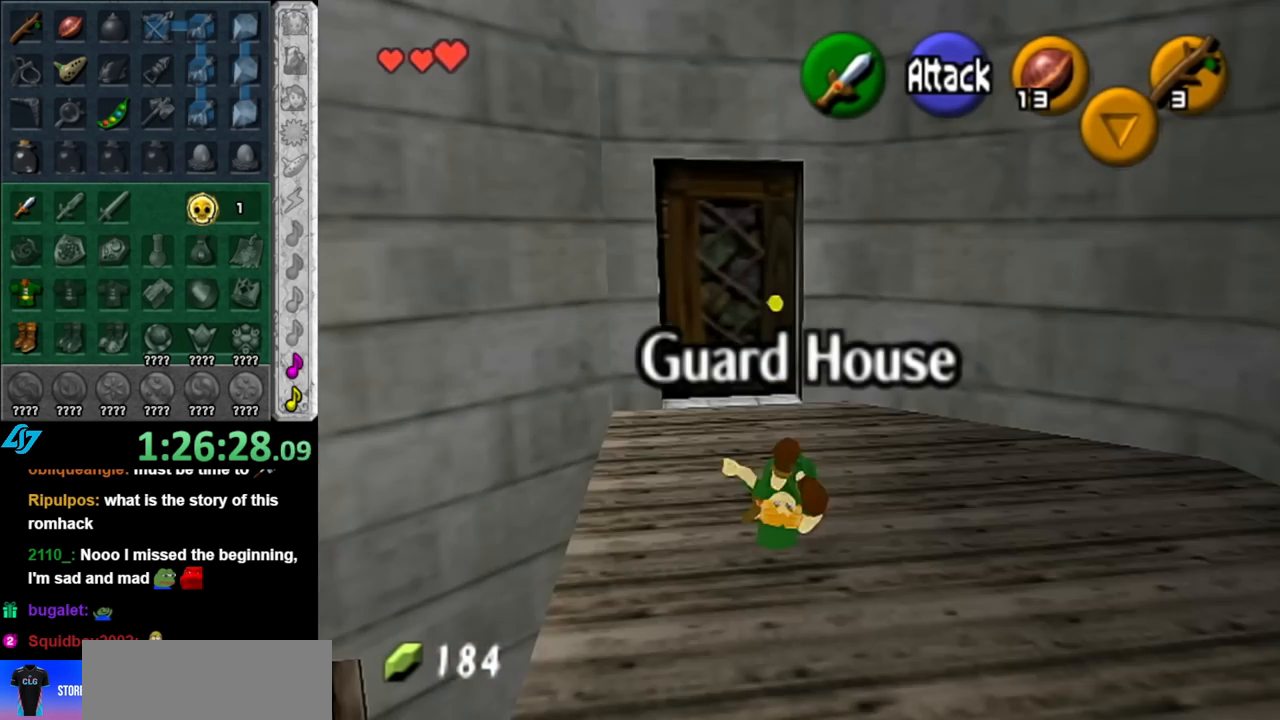
{"buttons": [], "left_stick": "down-left", "right_stick": "center", "events": [[333, "left_stick", "center"], [500, "left_stick", "down-left"]]}
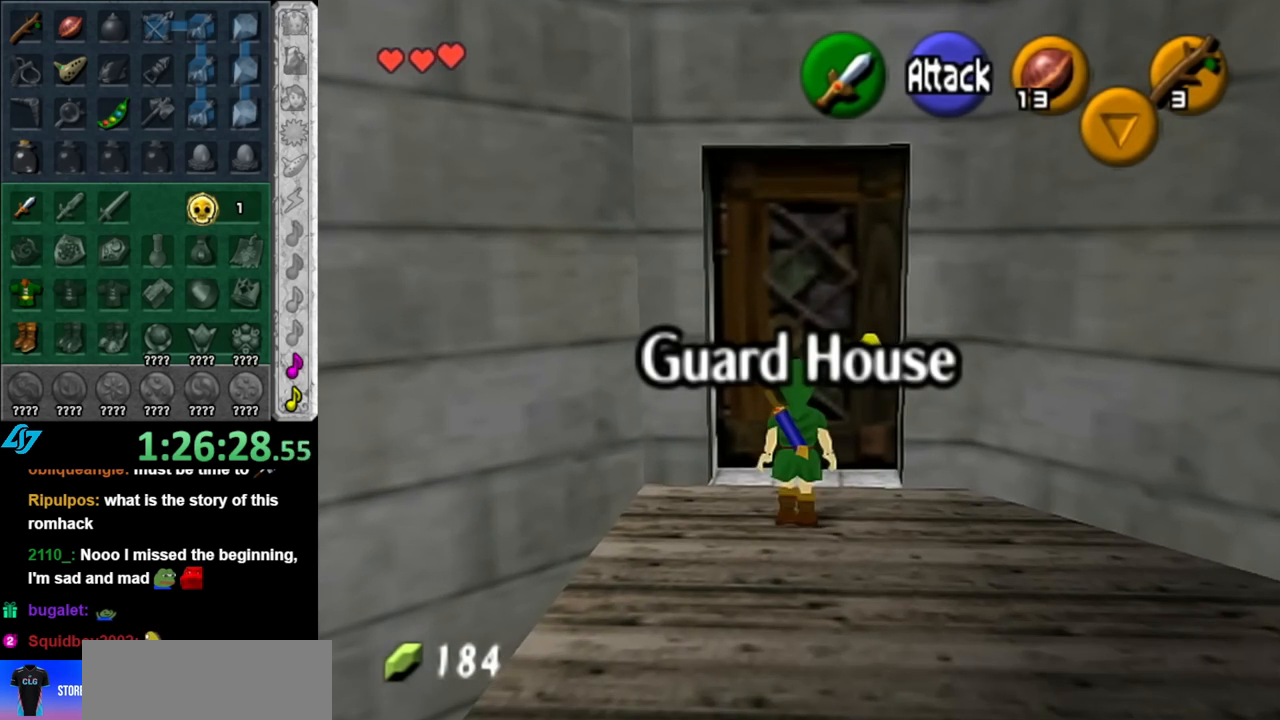
{"buttons": [], "left_stick": "left", "right_stick": "center", "events": [[250, "left_stick", "left"]]}
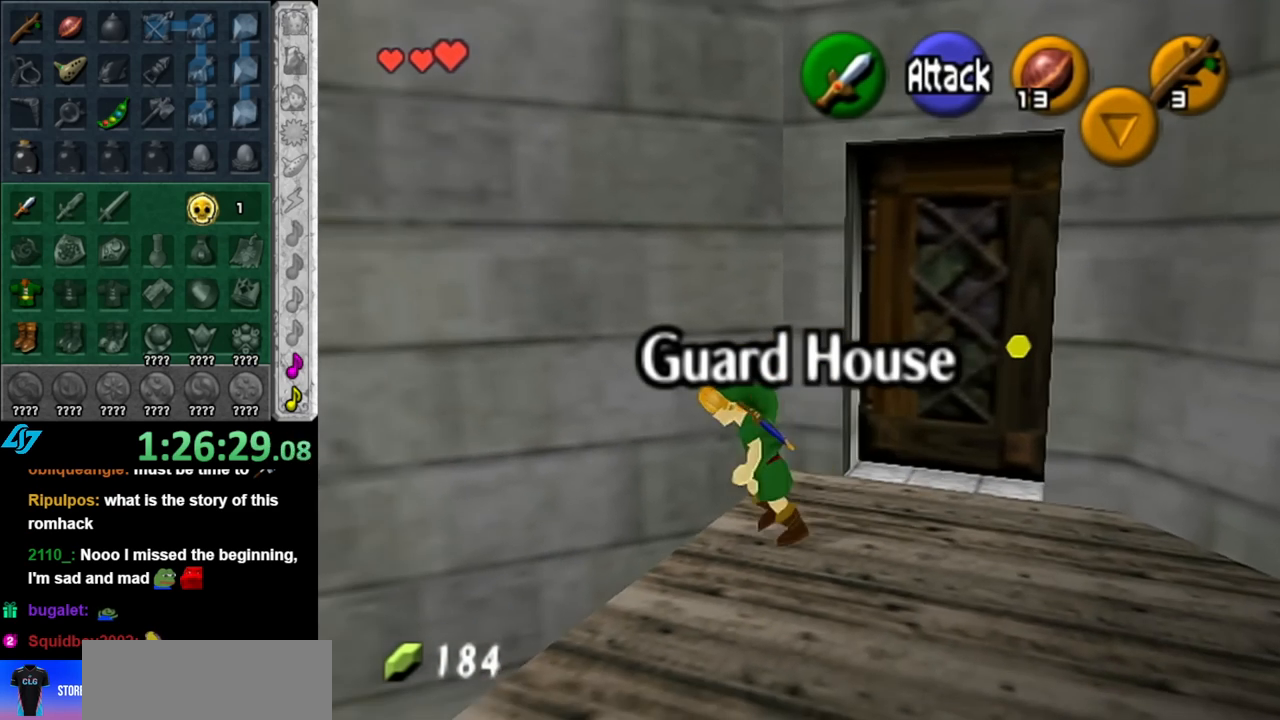
{"buttons": [], "left_stick": "right", "right_stick": "center", "events": [[183, "left_stick", "right"]]}
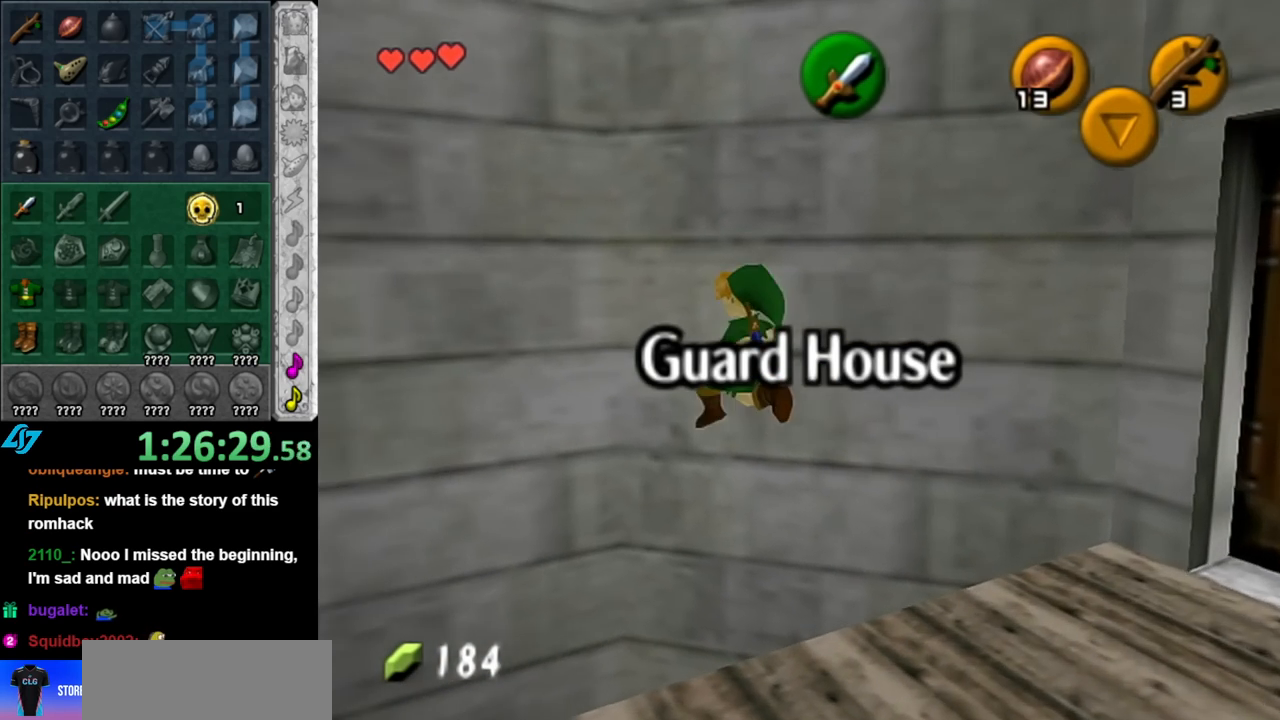
{"buttons": [], "left_stick": "center", "right_stick": "center", "events": [[183, "left_stick", "center"]]}
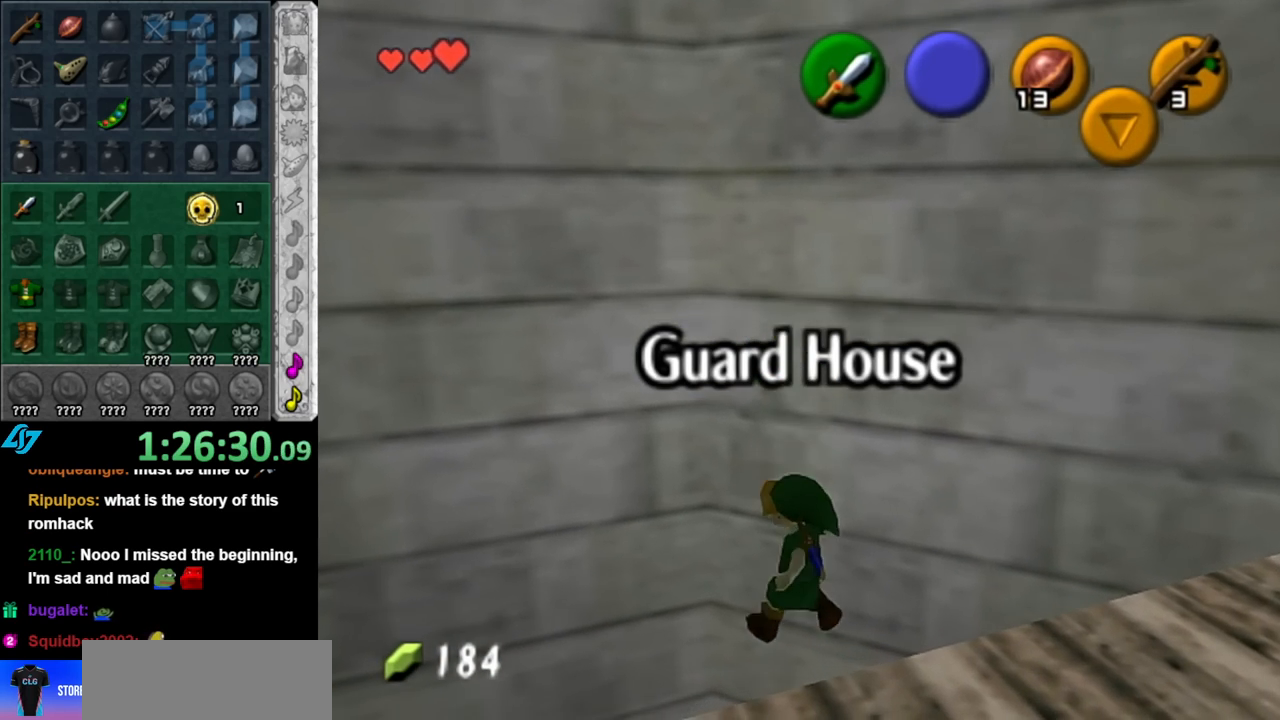
{"buttons": ["L1"], "left_stick": "center", "right_stick": "center", "events": [[250, "left_stick", "down-left"], [383, "L1", "down"], [400, "left_stick", "center"]]}
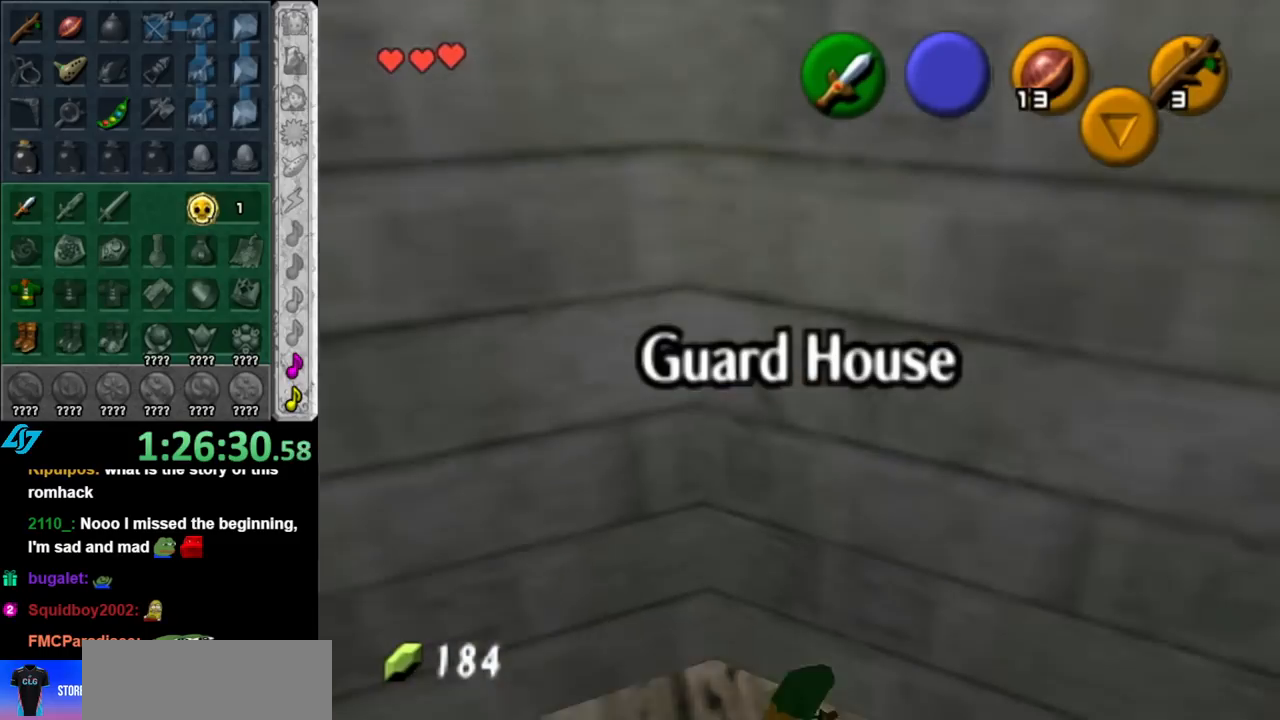
{"buttons": [], "left_stick": "up-left", "right_stick": "center", "events": [[100, "L1", "up"], [433, "left_stick", "up-left"]]}
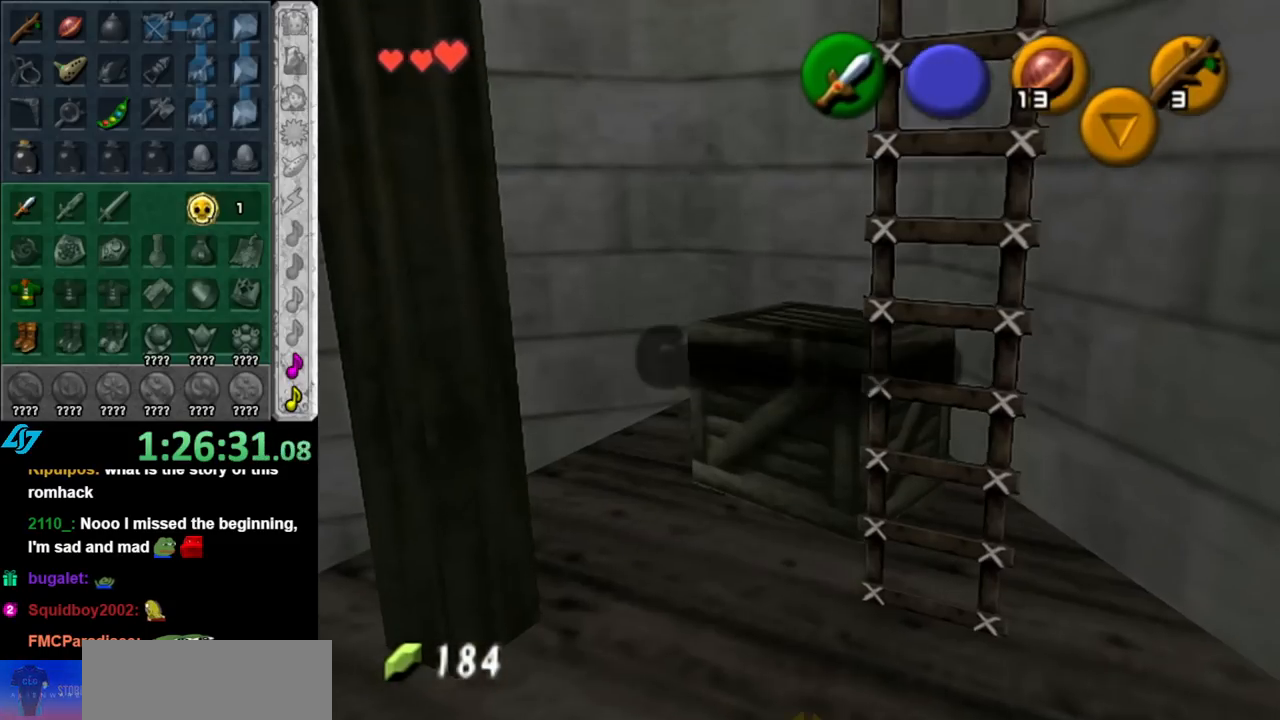
{"buttons": [], "left_stick": "up-left", "right_stick": "center", "events": []}
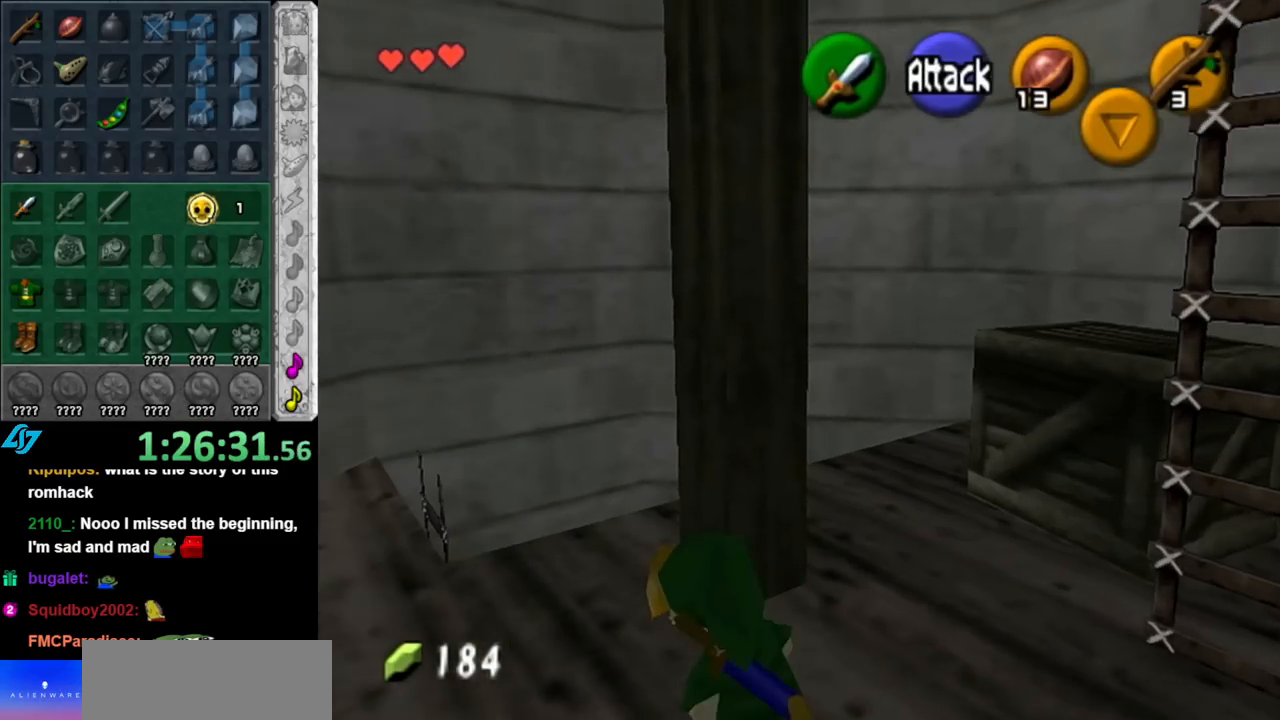
{"buttons": [], "left_stick": "right", "right_stick": "center", "events": [[67, "left_stick", "center"], [250, "left_stick", "down-right"], [467, "left_stick", "right"]]}
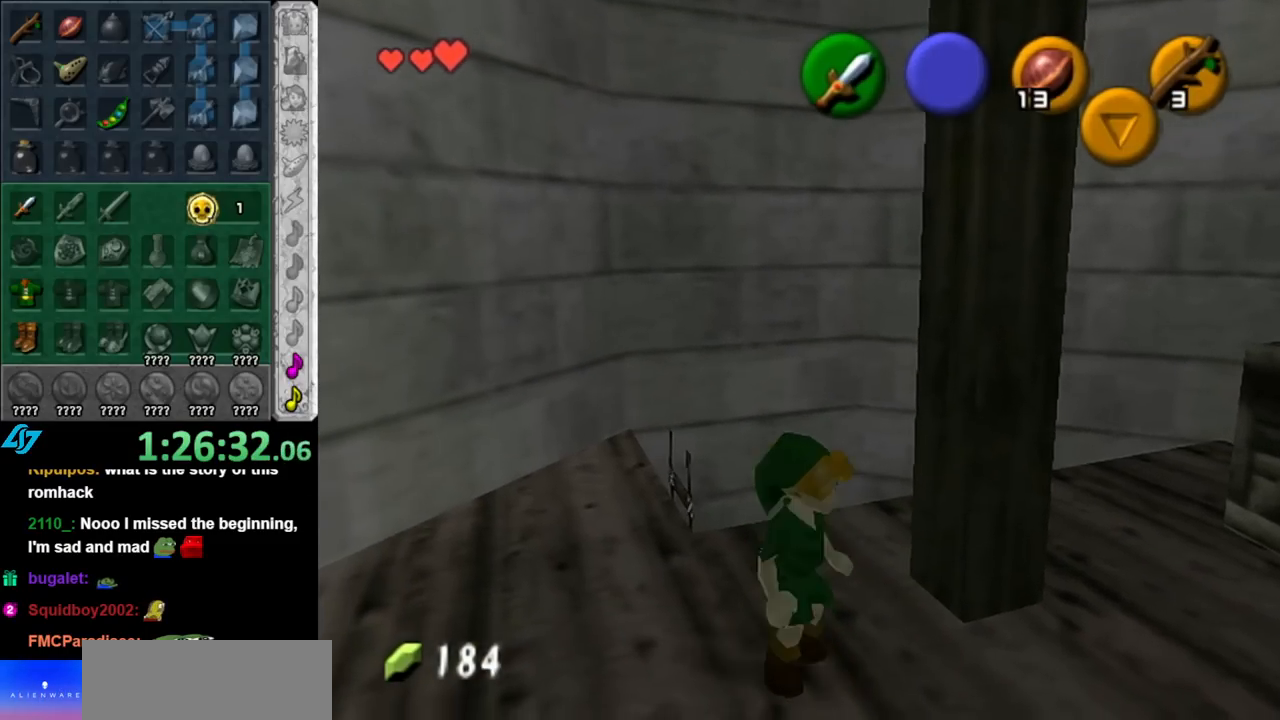
{"buttons": [], "left_stick": "up-right", "right_stick": "center", "events": [[67, "left_stick", "up-right"], [217, "A", "down"], [433, "A", "up"]]}
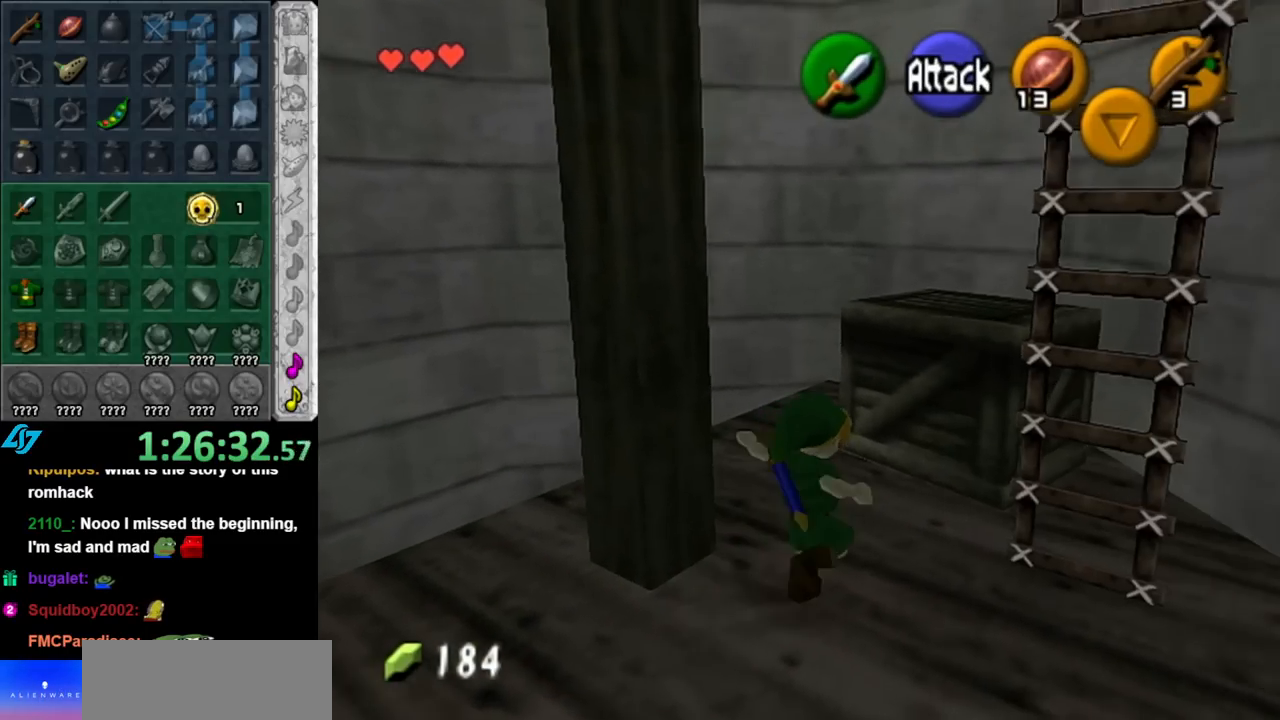
{"buttons": [], "left_stick": "center", "right_stick": "center", "events": [[150, "left_stick", "up"], [400, "left_stick", "center"]]}
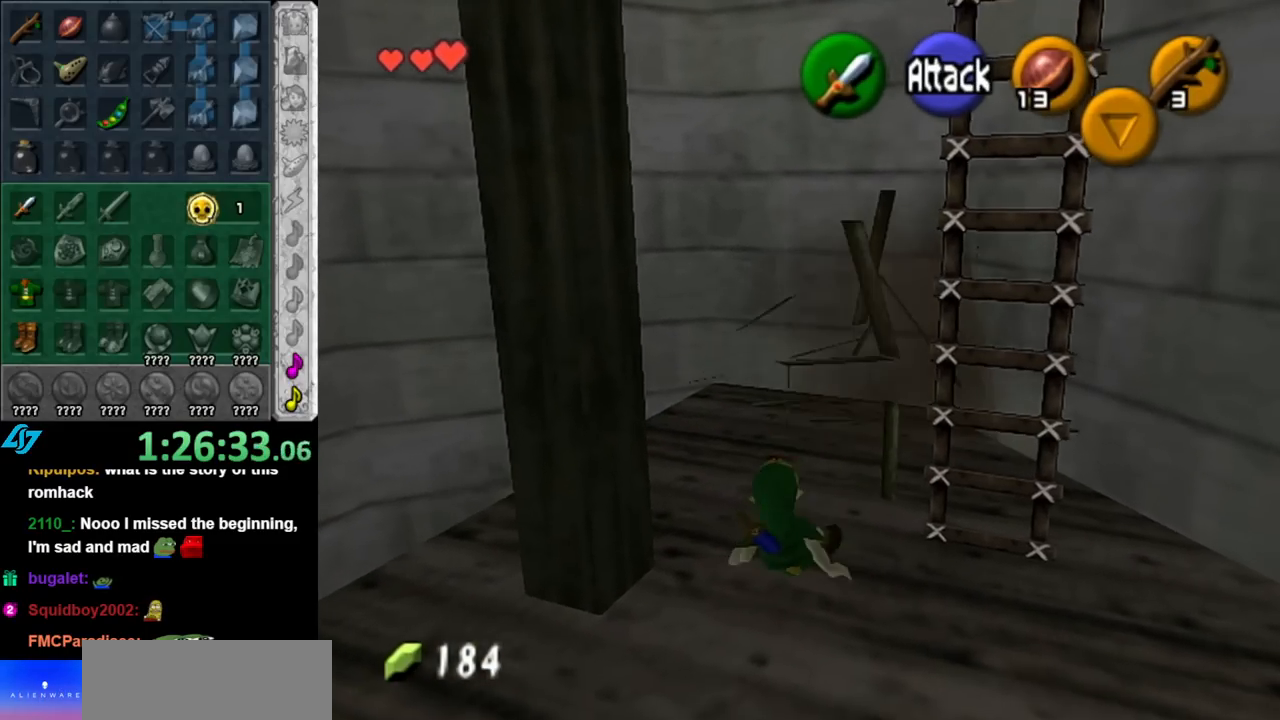
{"buttons": [], "left_stick": "up-left", "right_stick": "center", "events": [[150, "left_stick", "up"], [367, "left_stick", "up-left"]]}
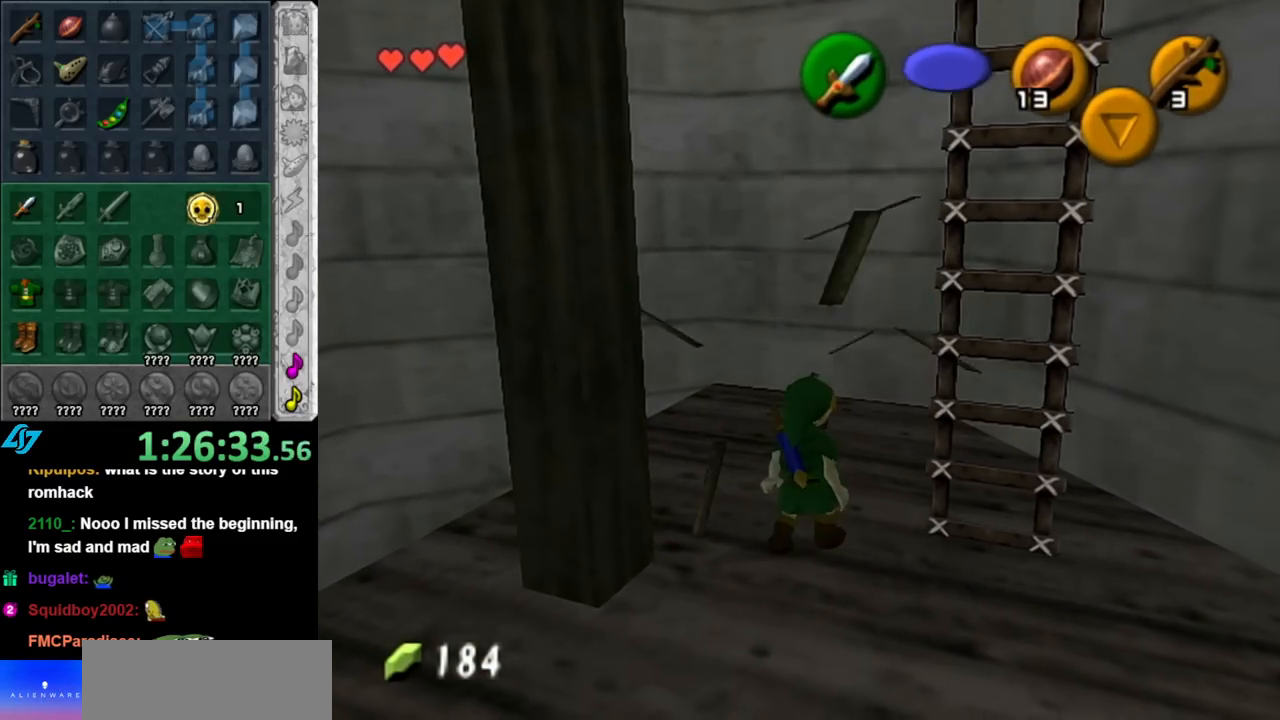
{"buttons": [], "left_stick": "up-left", "right_stick": "center", "events": [[150, "A", "down"], [317, "A", "up"]]}
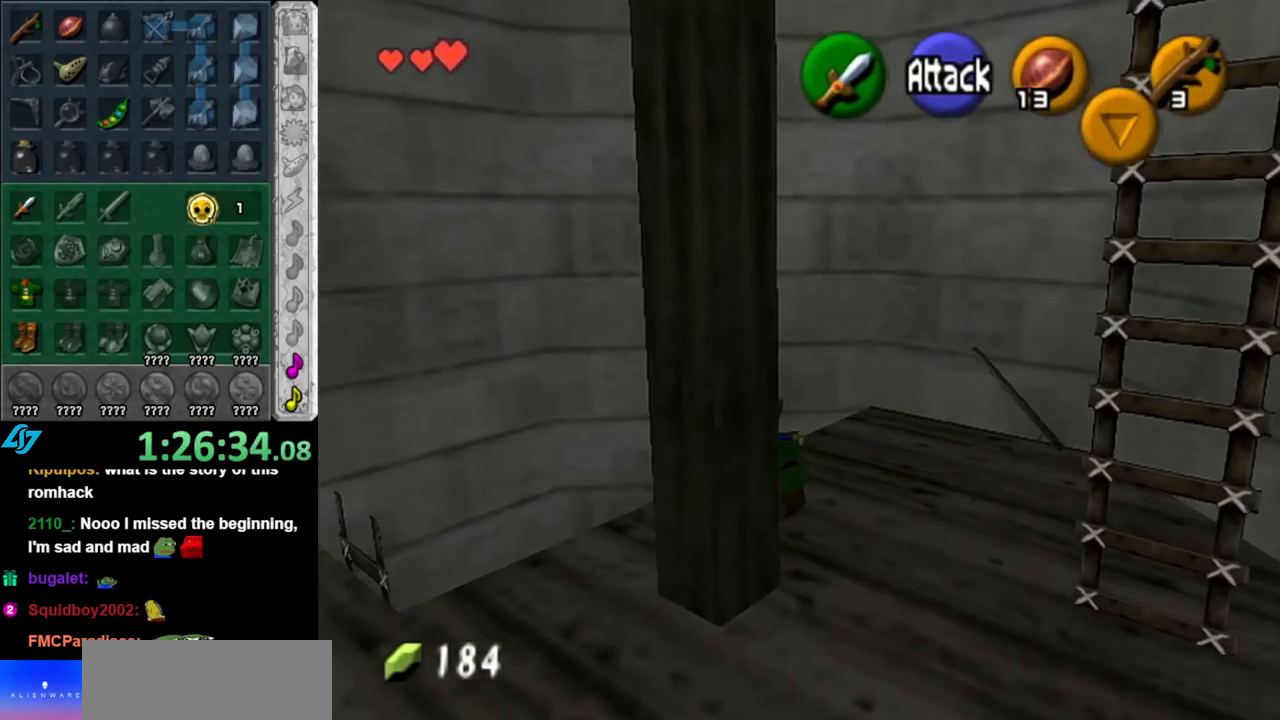
{"buttons": [], "left_stick": "down", "right_stick": "center", "events": [[217, "left_stick", "down"]]}
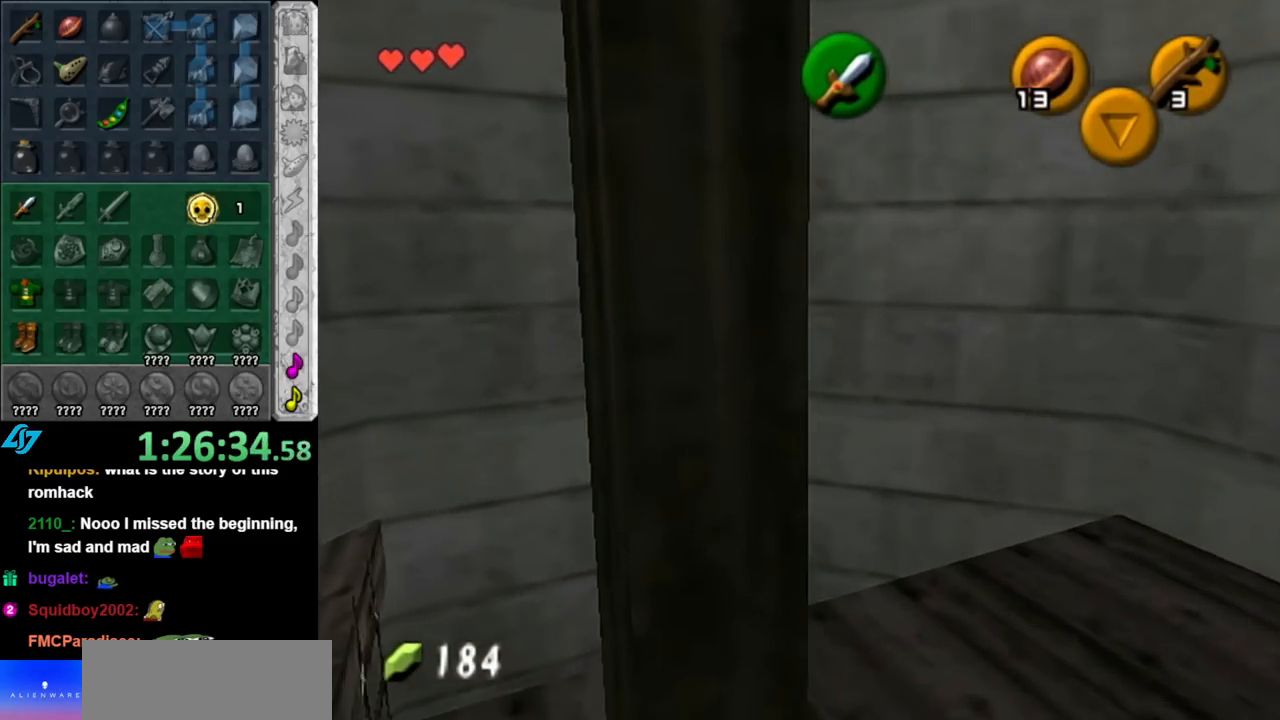
{"buttons": [], "left_stick": "center", "right_stick": "center", "events": [[117, "left_stick", "center"]]}
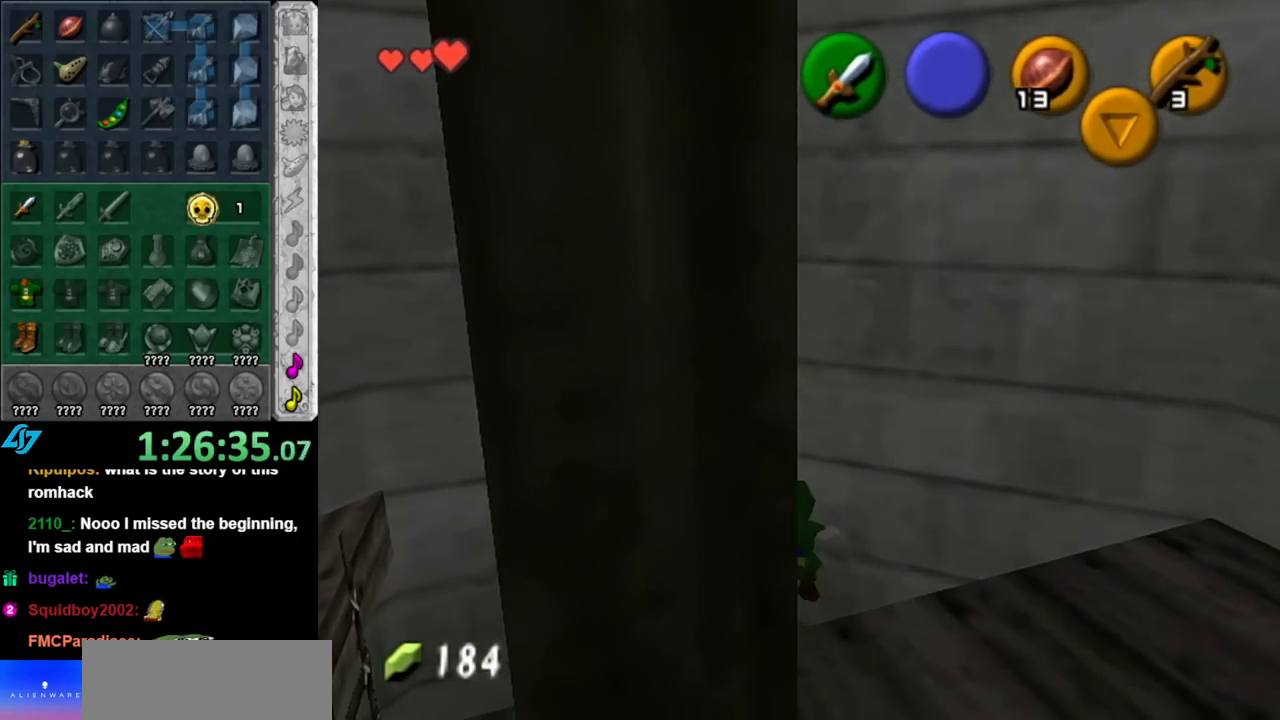
{"buttons": ["L1"], "left_stick": "center", "right_stick": "center", "events": [[67, "left_stick", "down"], [250, "L1", "down"], [250, "left_stick", "center"]]}
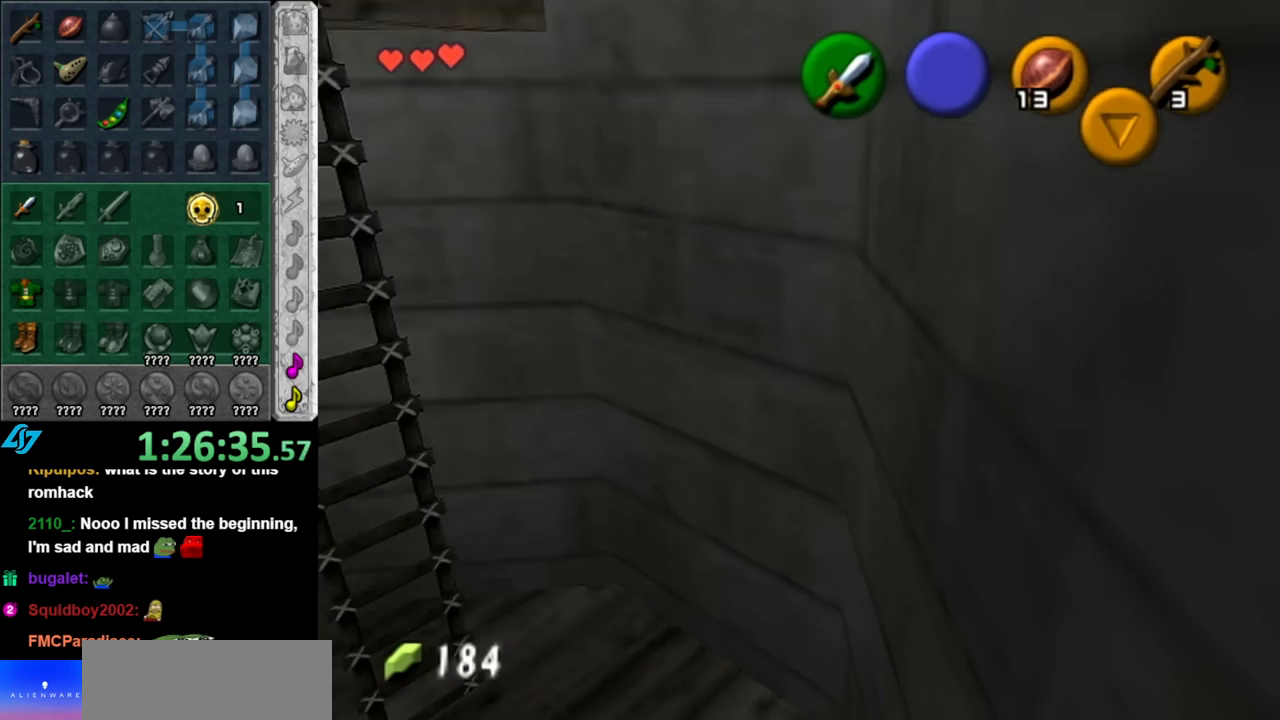
{"buttons": [], "left_stick": "up-left", "right_stick": "center", "events": [[33, "L1", "up"], [317, "left_stick", "up"], [367, "left_stick", "up-left"]]}